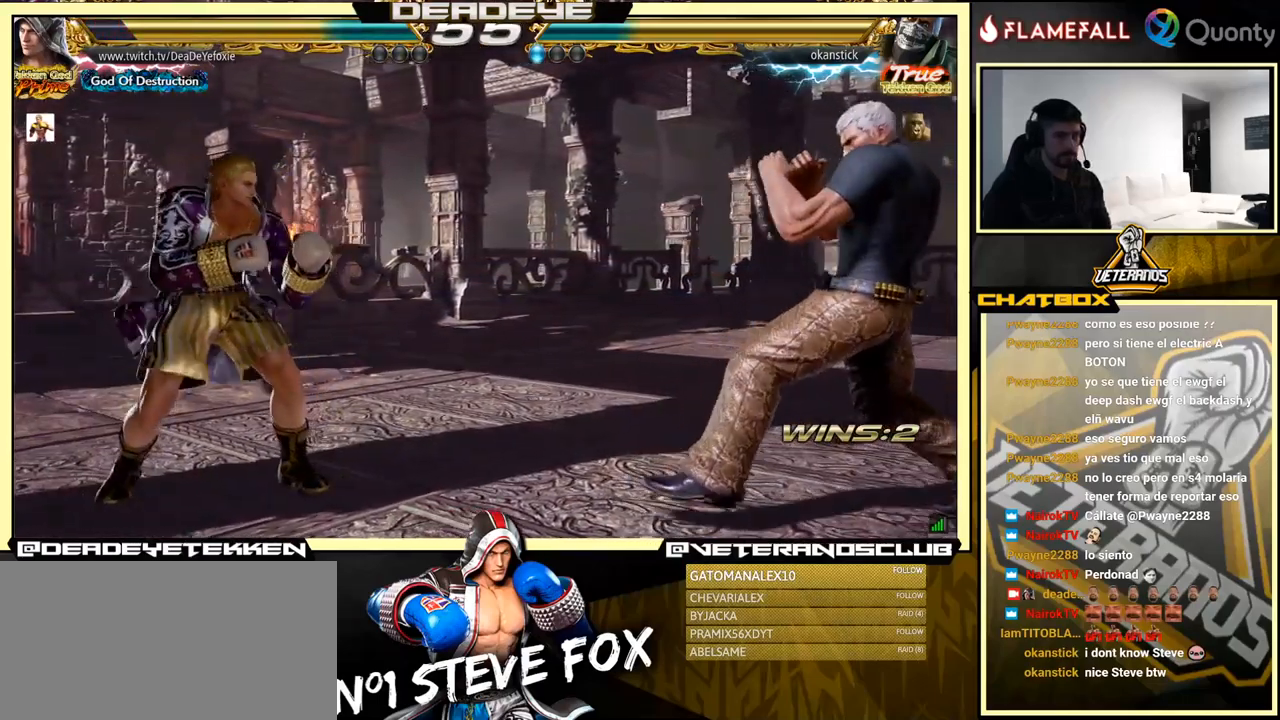
Gameplay with a controller (arcade stick); each line is a JSON object with the inputs held at the frame after it. "events" lists button and stick changes between this image and that frame as [ms after this image, input, new state], when the widget could be followed in between. Not read: L3 R3.
{"buttons": [], "left_stick": "down-left", "events": [[184, "left_stick", "center"], [234, "left_stick", "left"], [317, "left_stick", "right"], [367, "CROSS", "down"], [450, "CROSS", "up"], [484, "left_stick", "down-left"]]}
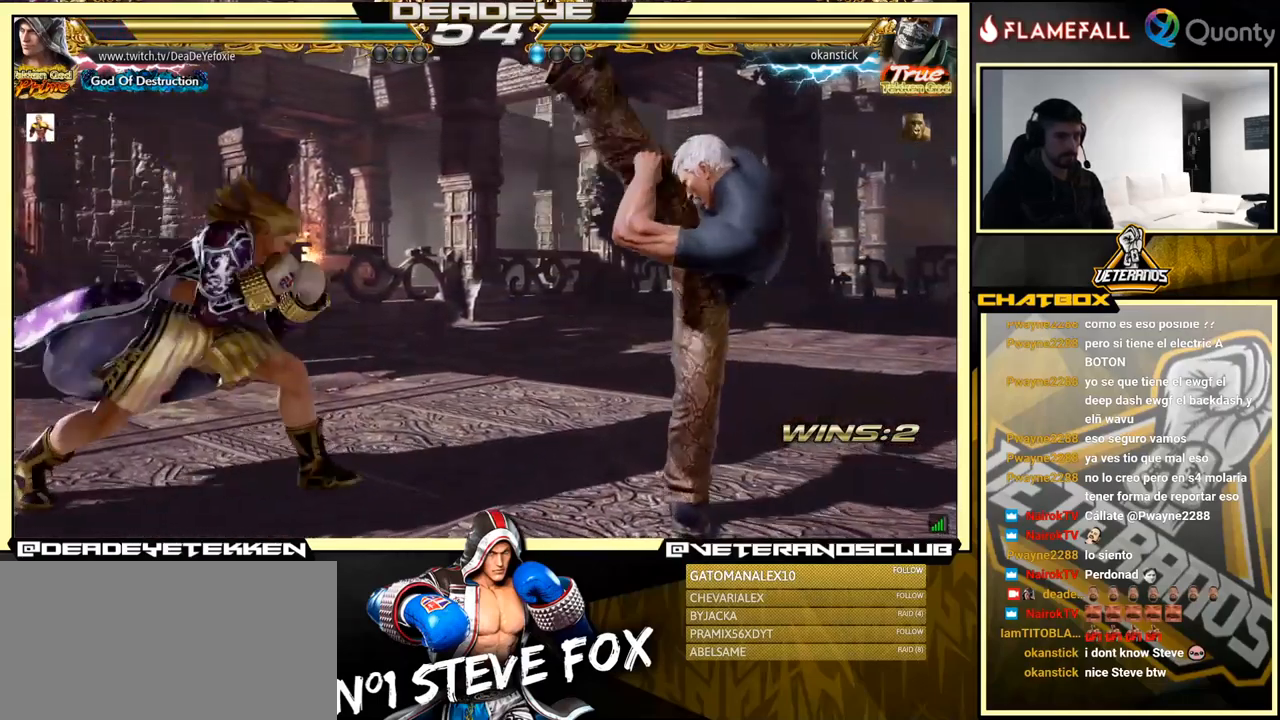
{"buttons": [], "left_stick": "center", "events": [[267, "SQUARE", "down"], [267, "left_stick", "down-right"], [317, "SQUARE", "up"], [400, "left_stick", "center"]]}
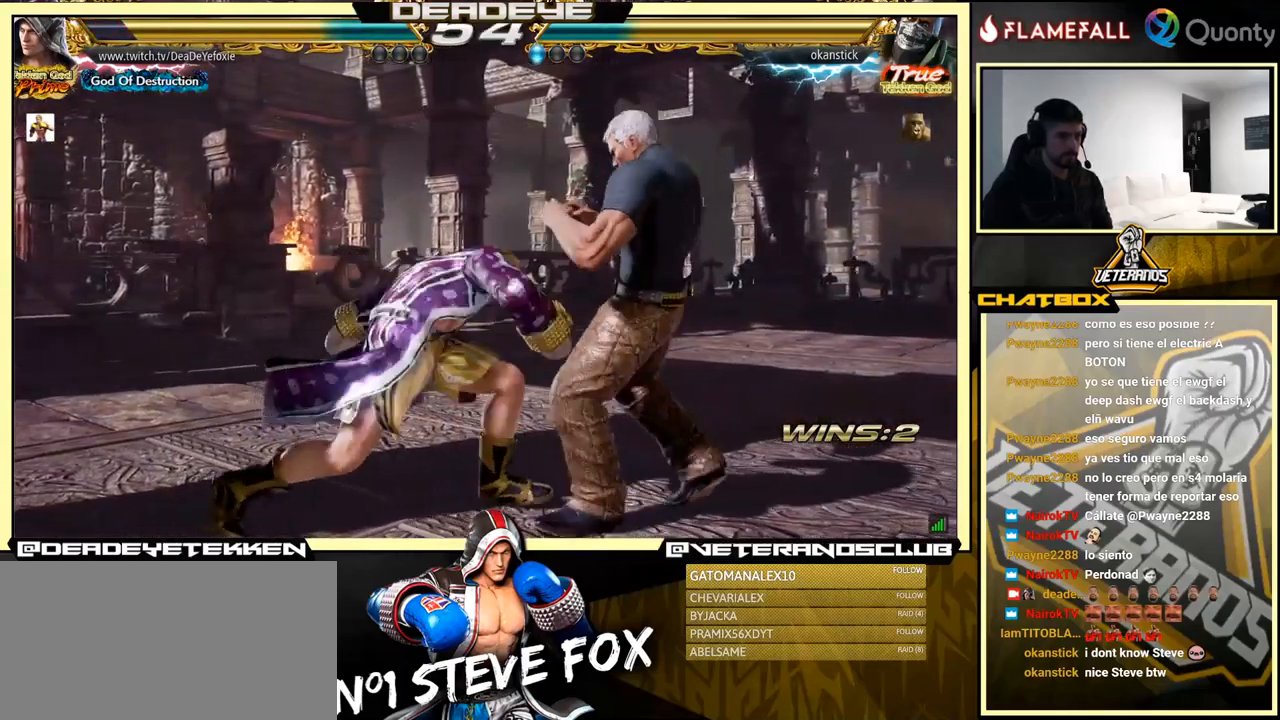
{"buttons": [], "left_stick": "center", "events": []}
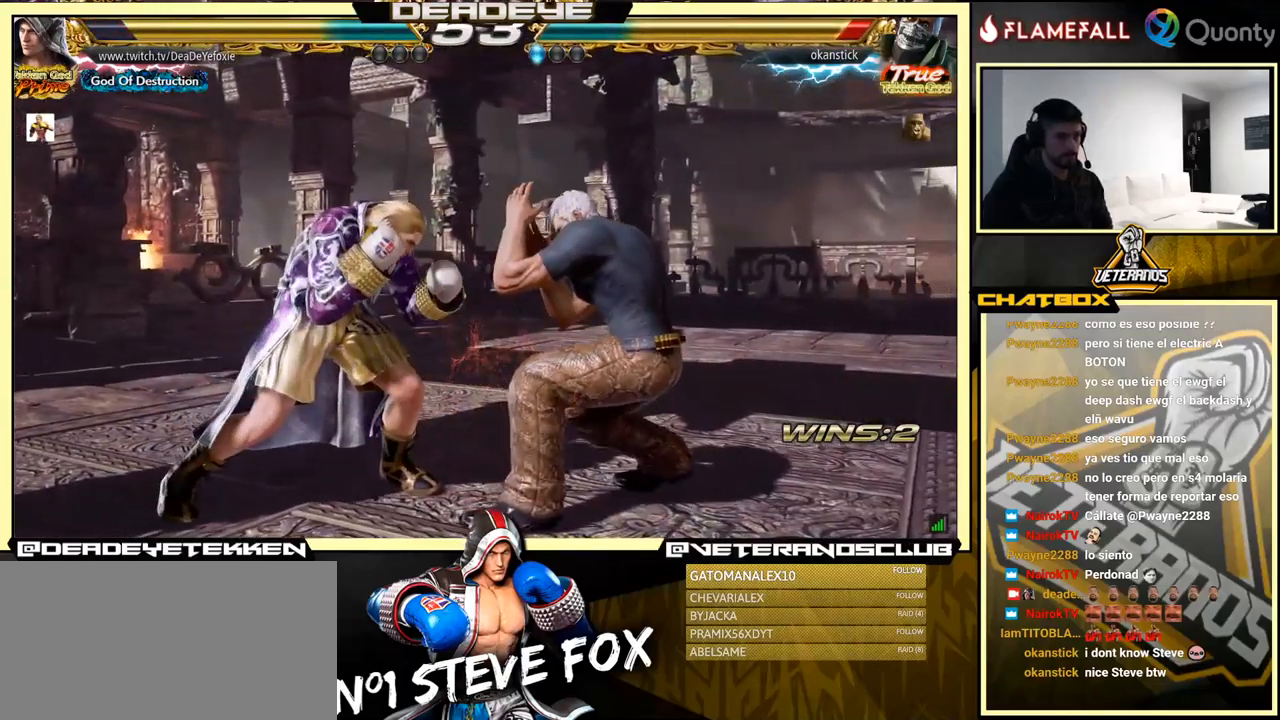
{"buttons": [], "left_stick": "center", "events": [[50, "SQUARE", "down"], [117, "SQUARE", "up"], [117, "TRIANGLE", "down"], [184, "TRIANGLE", "up"]]}
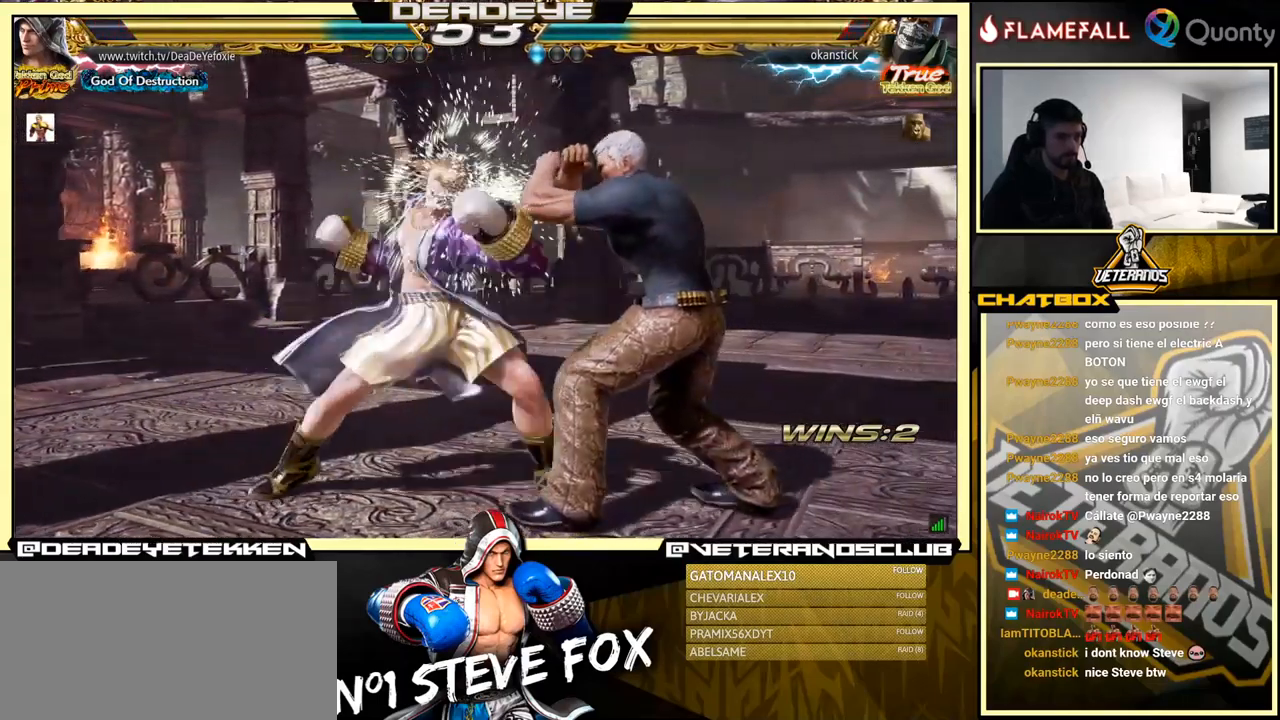
{"buttons": [], "left_stick": "center", "events": [[167, "SQUARE", "down"], [284, "SQUARE", "up"]]}
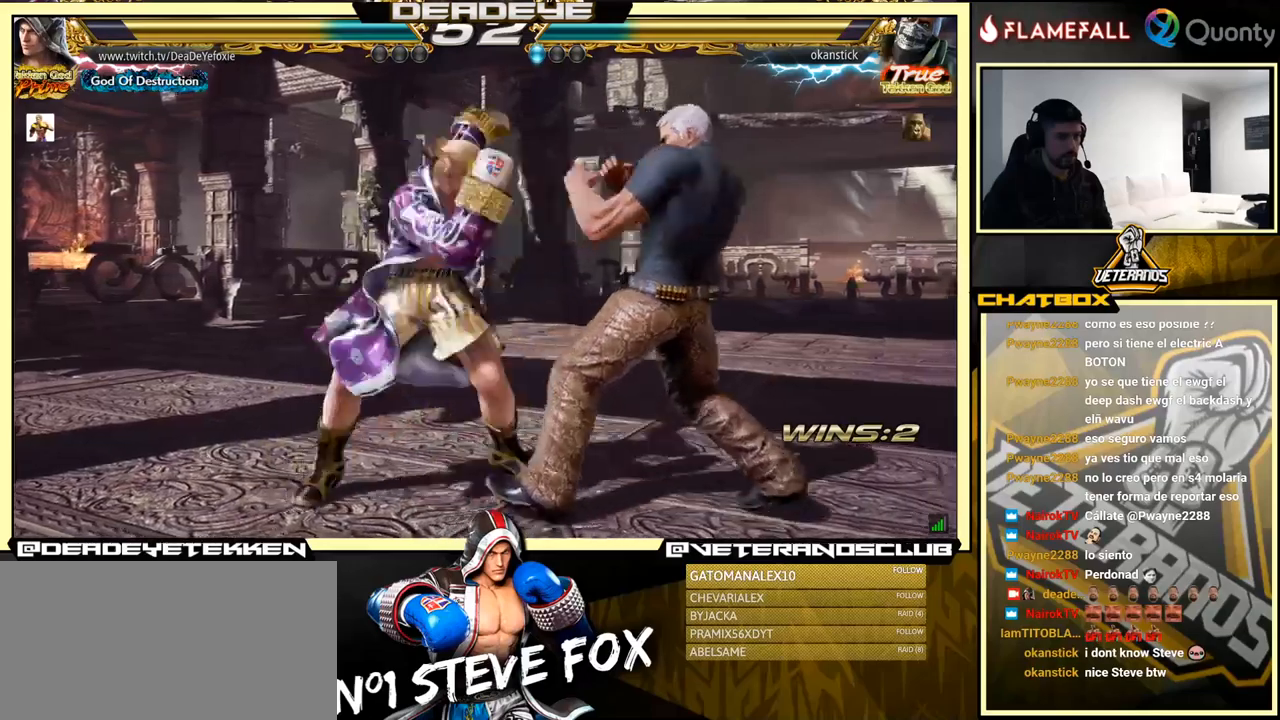
{"buttons": [], "left_stick": "left", "events": [[283, "left_stick", "left"]]}
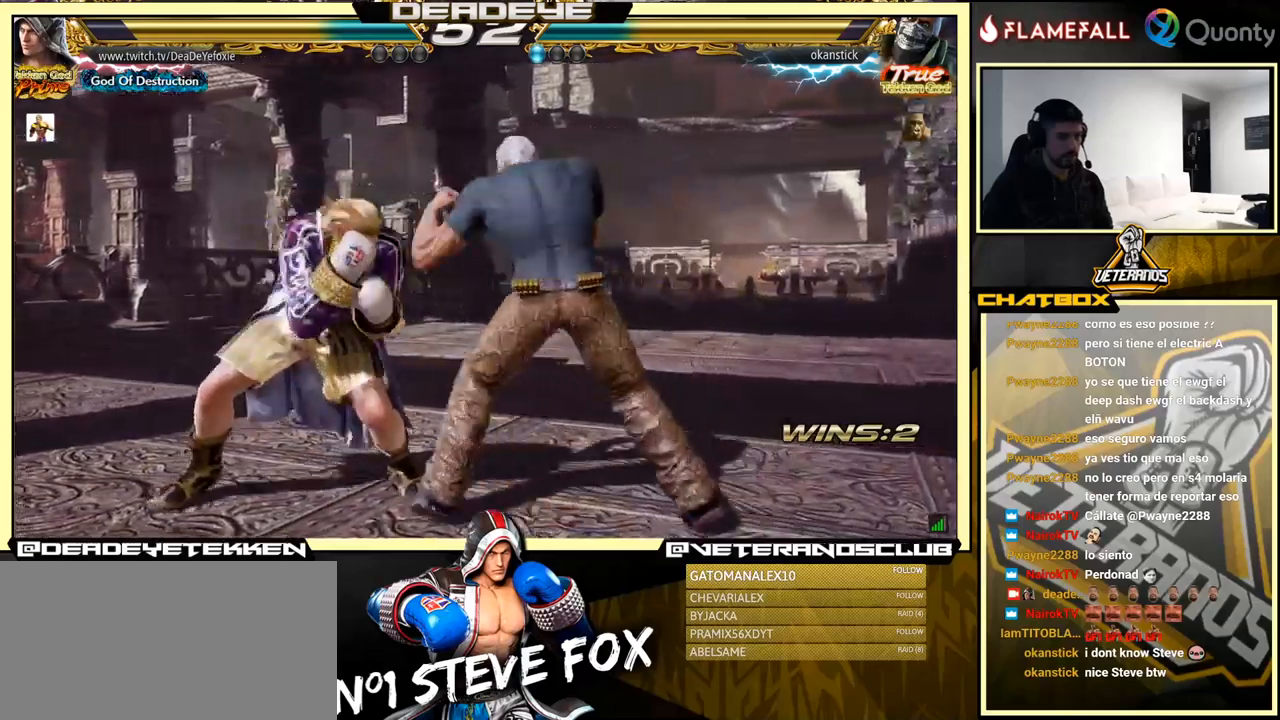
{"buttons": [], "left_stick": "center", "events": [[483, "left_stick", "center"]]}
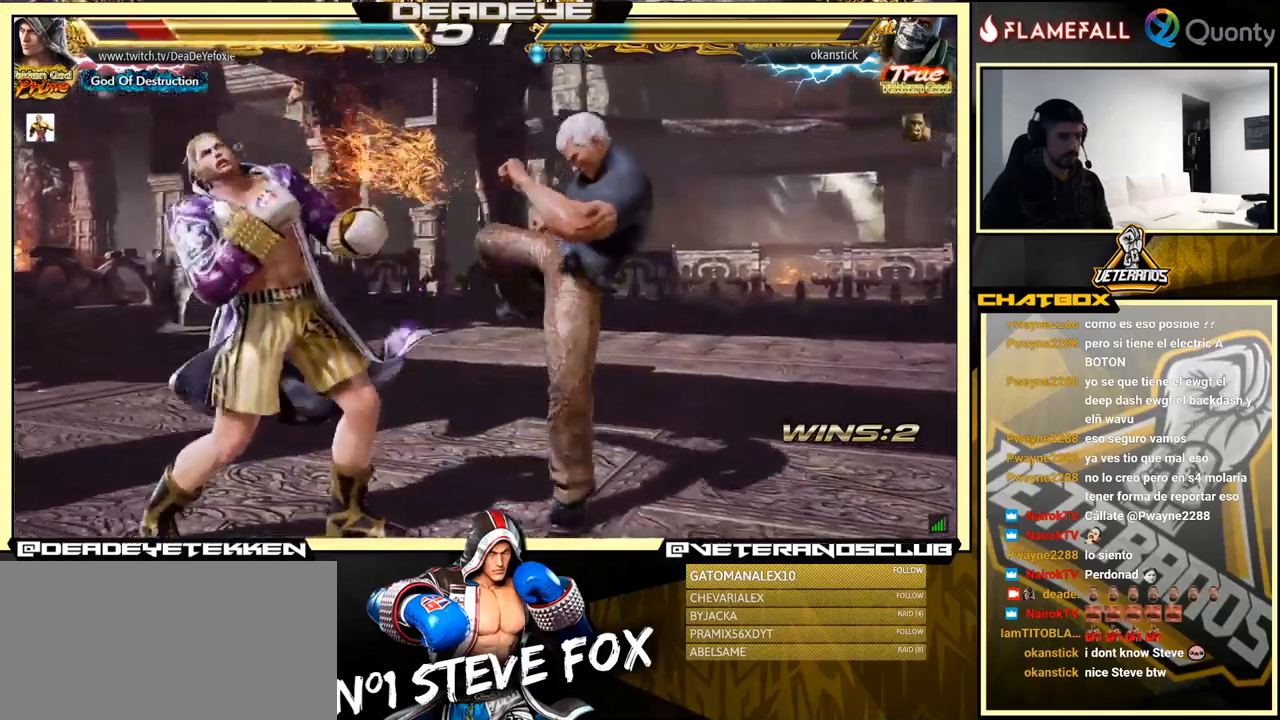
{"buttons": [], "left_stick": "down", "events": [[66, "left_stick", "down"], [150, "left_stick", "center"], [266, "left_stick", "down"]]}
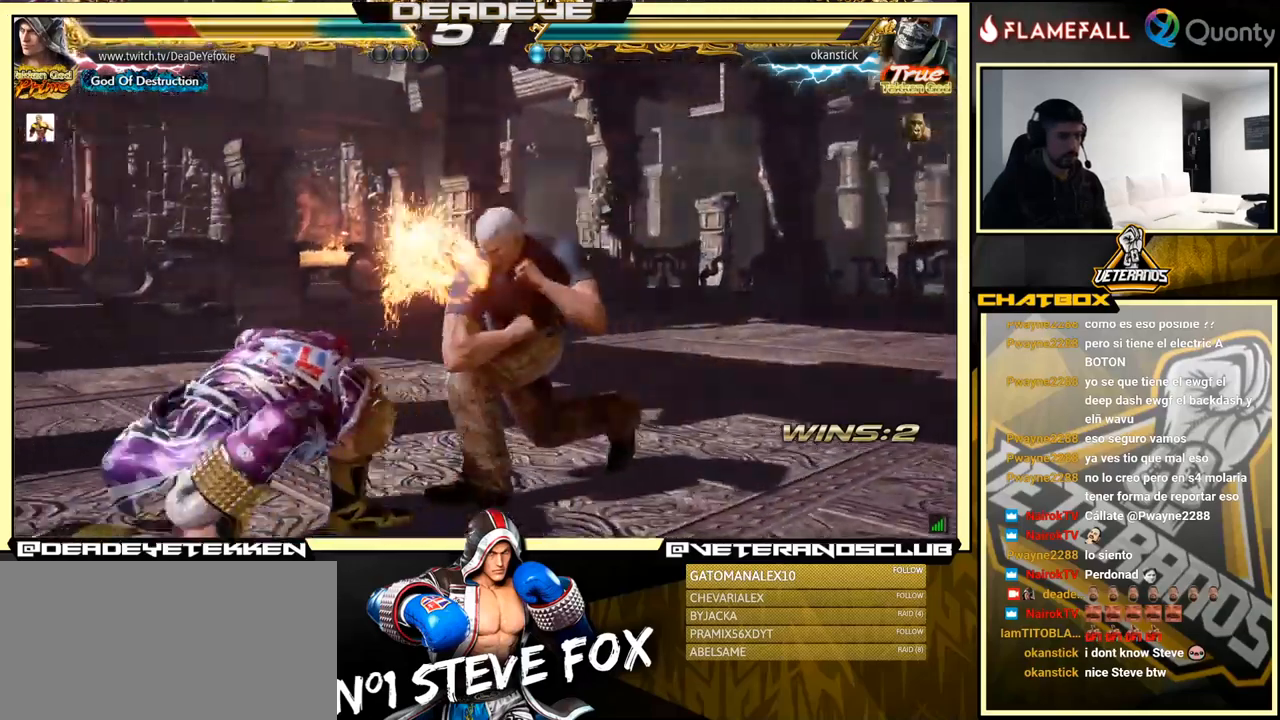
{"buttons": [], "left_stick": "left", "events": [[250, "left_stick", "center"], [300, "left_stick", "left"]]}
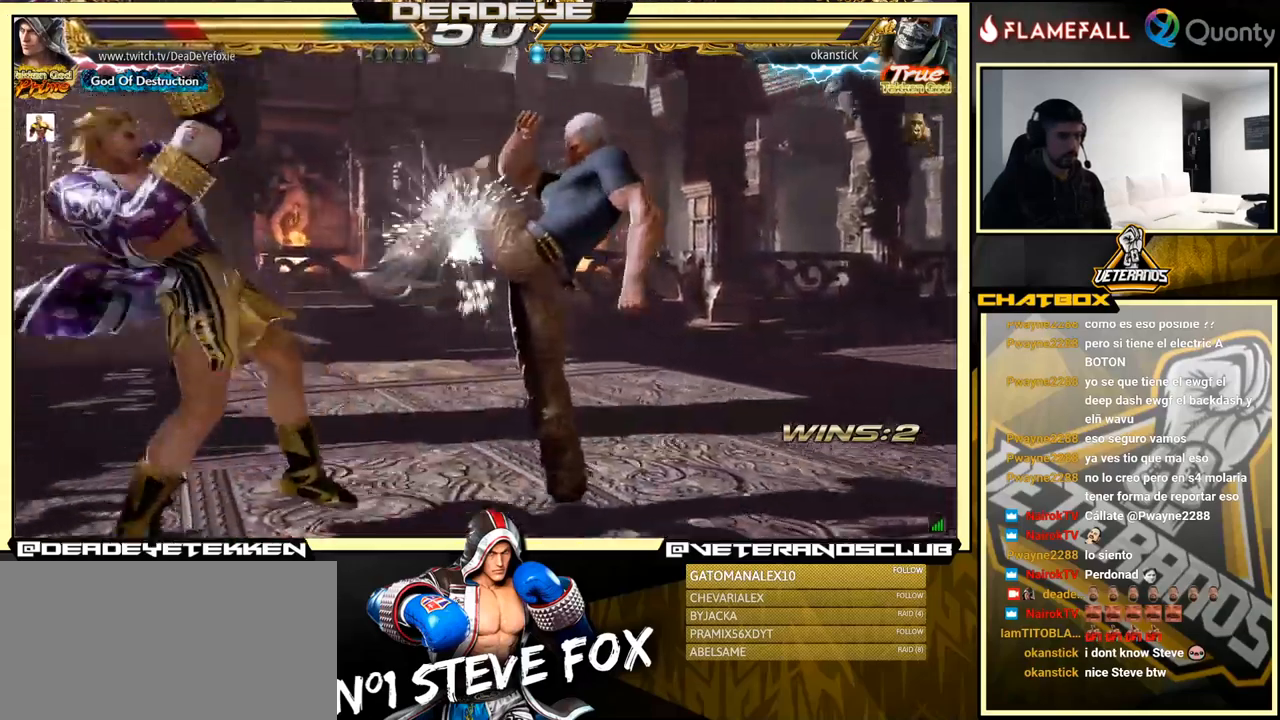
{"buttons": [], "left_stick": "down", "events": [[183, "left_stick", "center"], [283, "SQUARE", "down"], [333, "SQUARE", "up"], [400, "SQUARE", "down"], [483, "SQUARE", "up"], [500, "left_stick", "down"]]}
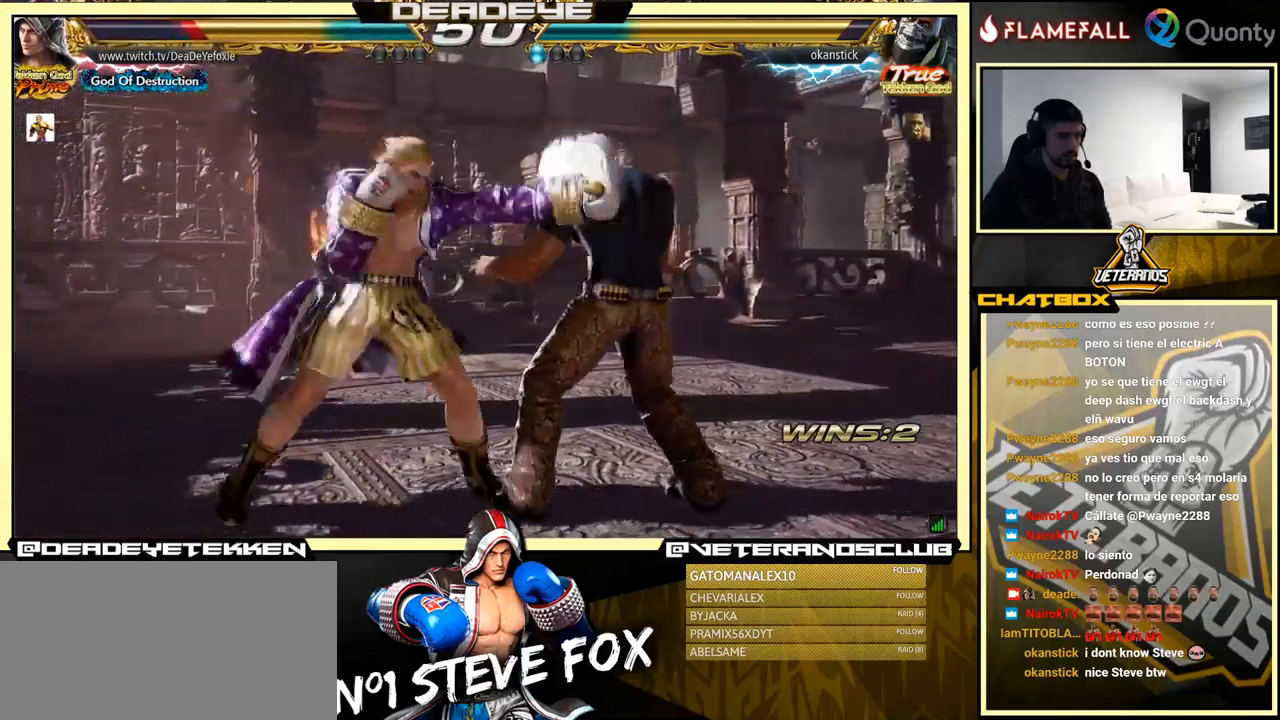
{"buttons": ["SQUARE"], "left_stick": "left", "events": [[83, "SQUARE", "down"], [133, "SQUARE", "up"], [216, "SQUARE", "down"], [216, "left_stick", "left"], [300, "SQUARE", "up"], [350, "SQUARE", "down"]]}
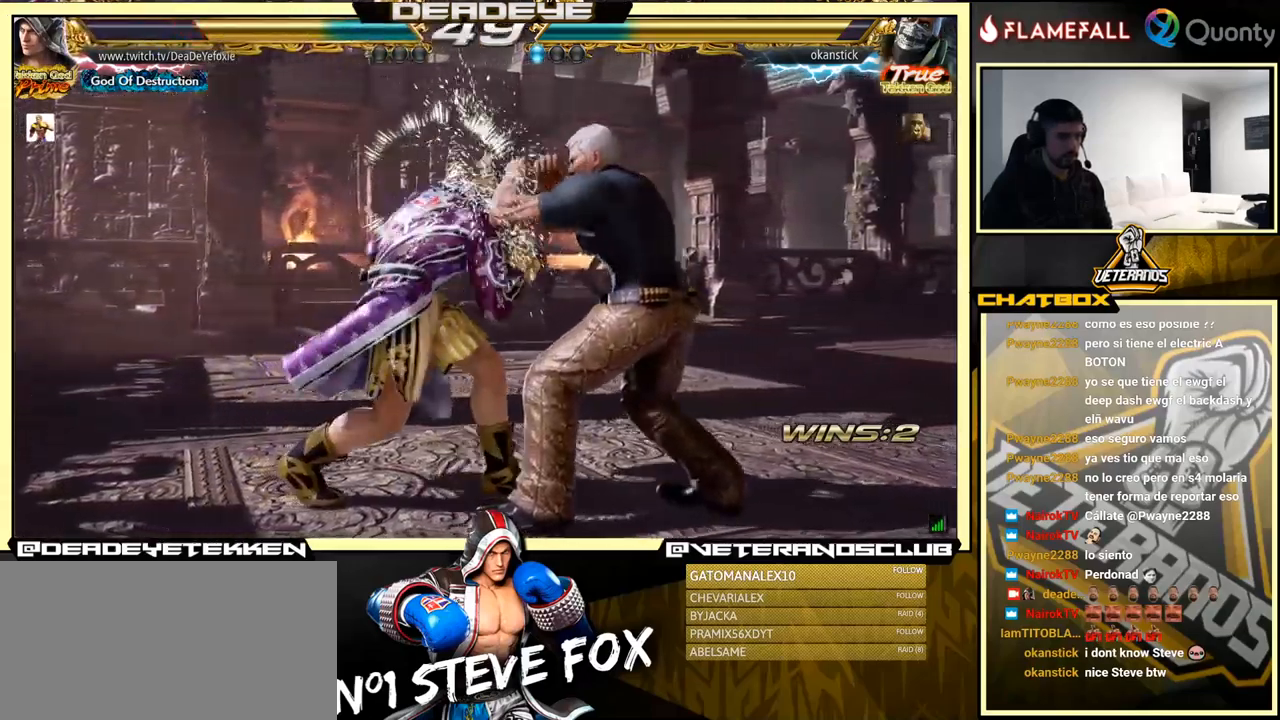
{"buttons": [], "left_stick": "down", "events": [[16, "SQUARE", "up"], [283, "left_stick", "center"], [433, "SQUARE", "down"], [466, "left_stick", "down"], [500, "SQUARE", "up"]]}
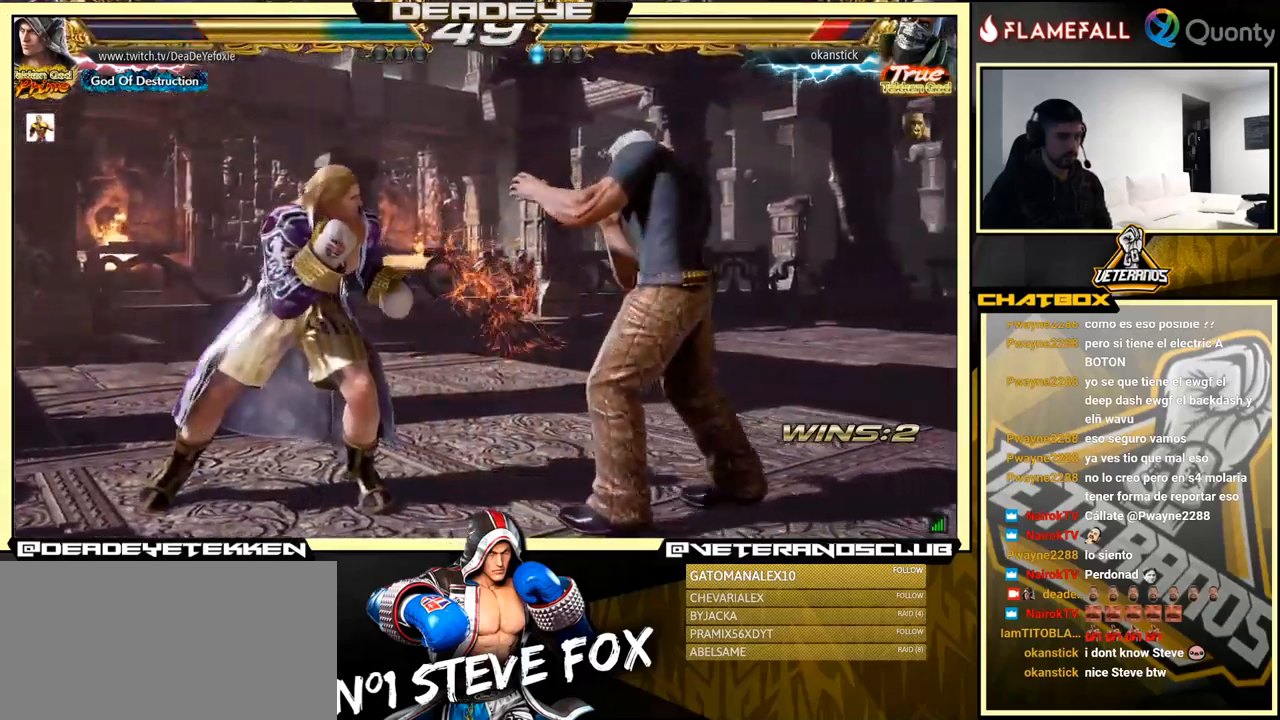
{"buttons": [], "left_stick": "center", "events": [[116, "left_stick", "center"], [183, "left_stick", "right"], [316, "SQUARE", "down"], [433, "SQUARE", "up"], [500, "left_stick", "center"]]}
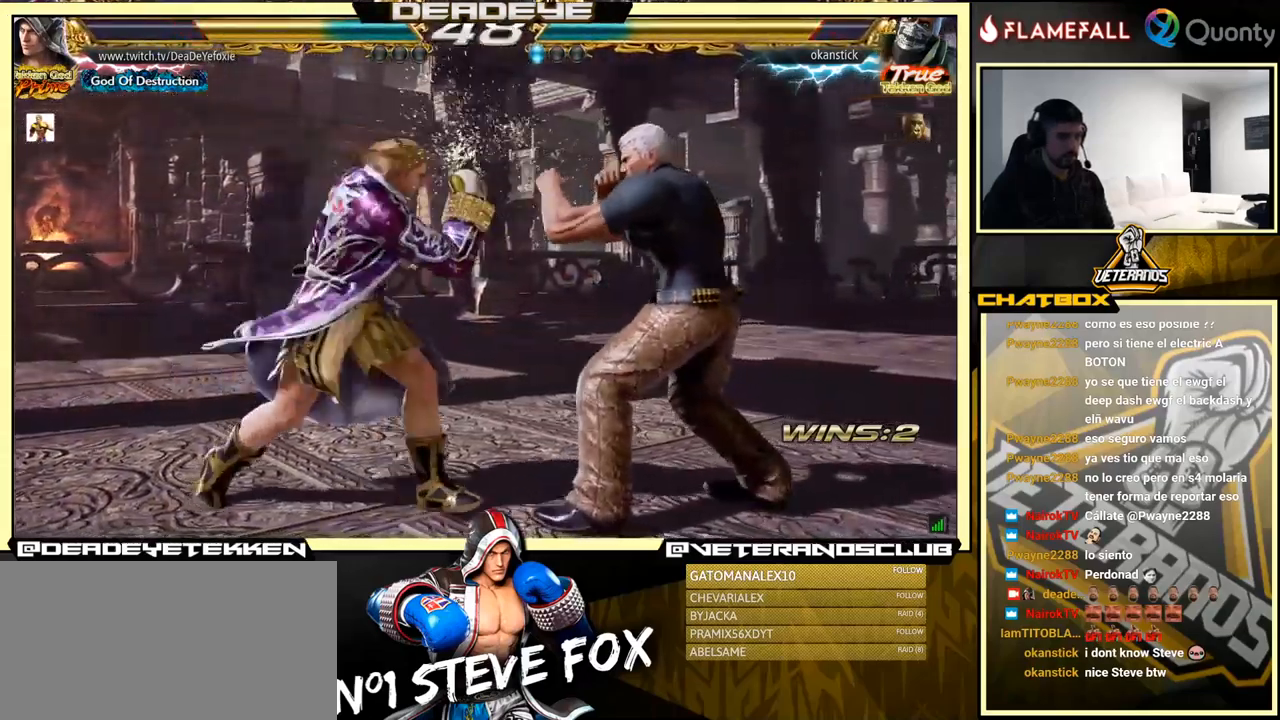
{"buttons": [], "left_stick": "left", "events": [[50, "left_stick", "left"], [233, "left_stick", "center"], [466, "left_stick", "left"]]}
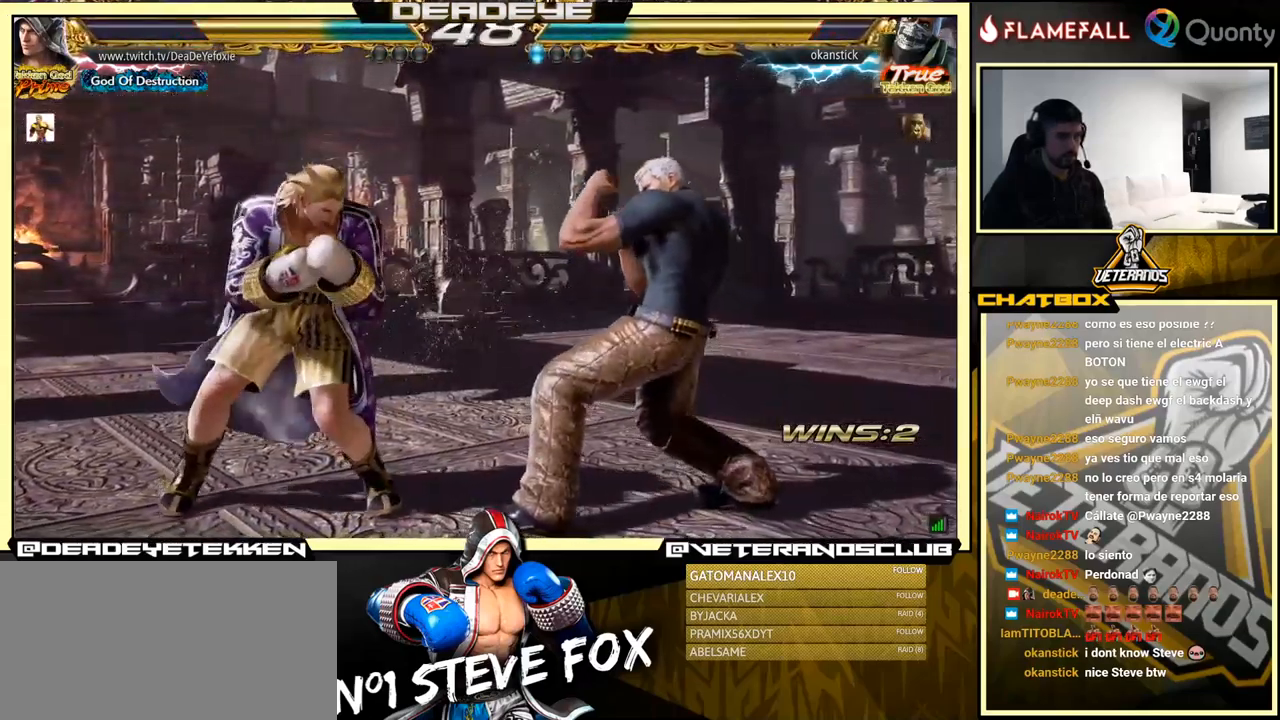
{"buttons": [], "left_stick": "left", "events": [[66, "left_stick", "center"], [116, "left_stick", "left"]]}
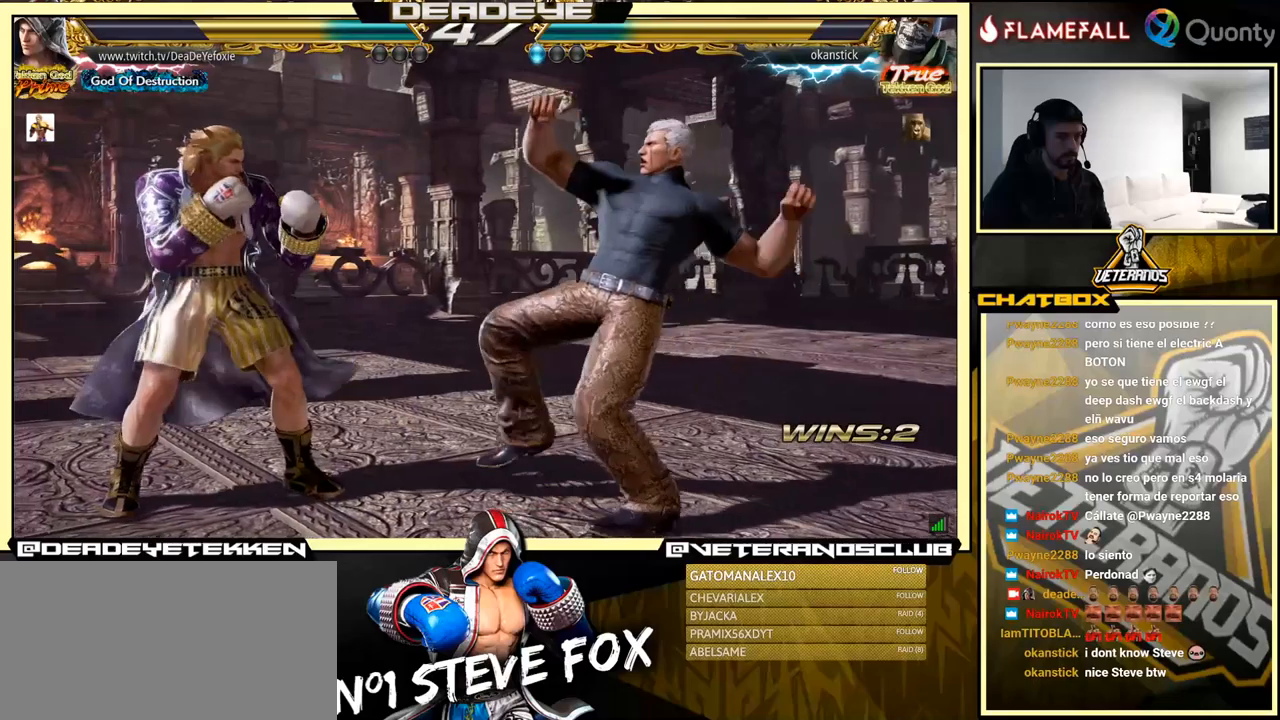
{"buttons": ["CROSS"], "left_stick": "right", "events": [[217, "TRIANGLE", "down"], [217, "left_stick", "down-right"], [333, "TRIANGLE", "up"], [367, "CROSS", "down"], [483, "left_stick", "right"]]}
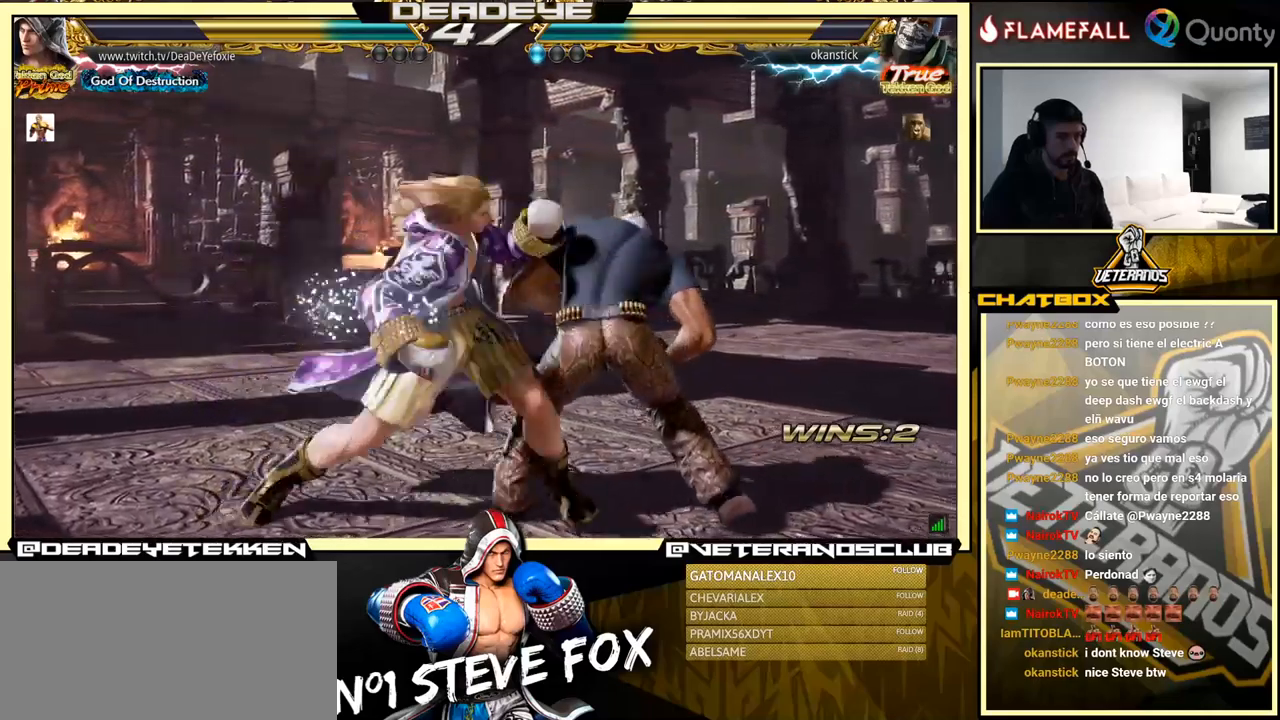
{"buttons": ["CROSS"], "left_stick": "right", "events": []}
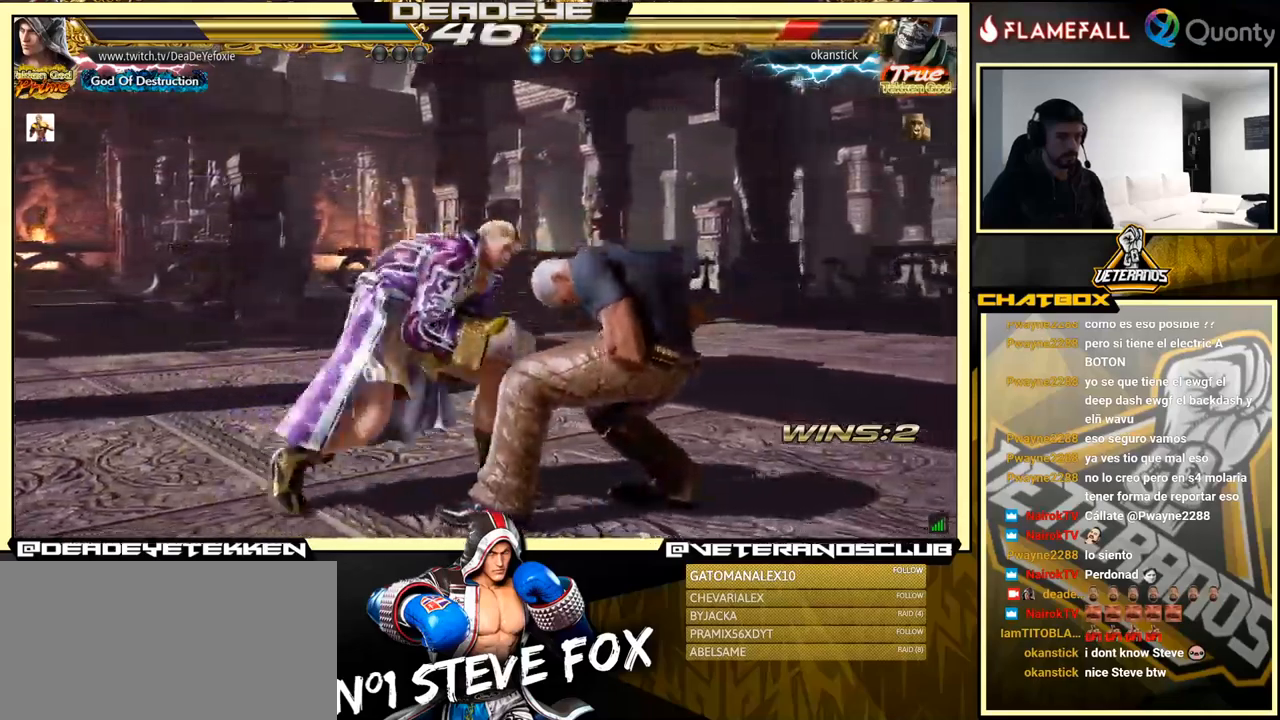
{"buttons": [], "left_stick": "right", "events": [[183, "TRIANGLE", "down"], [233, "CROSS", "up"], [267, "TRIANGLE", "up"]]}
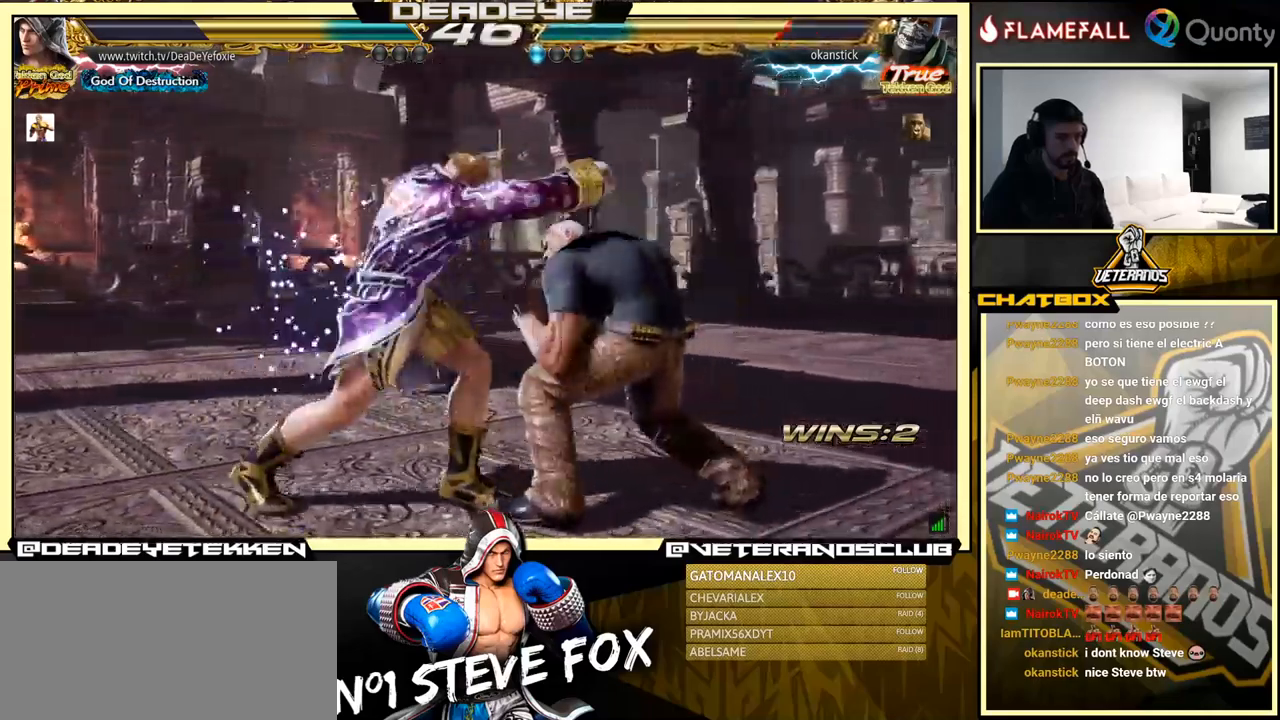
{"buttons": [], "left_stick": "left", "events": [[133, "left_stick", "down-left"], [250, "left_stick", "left"]]}
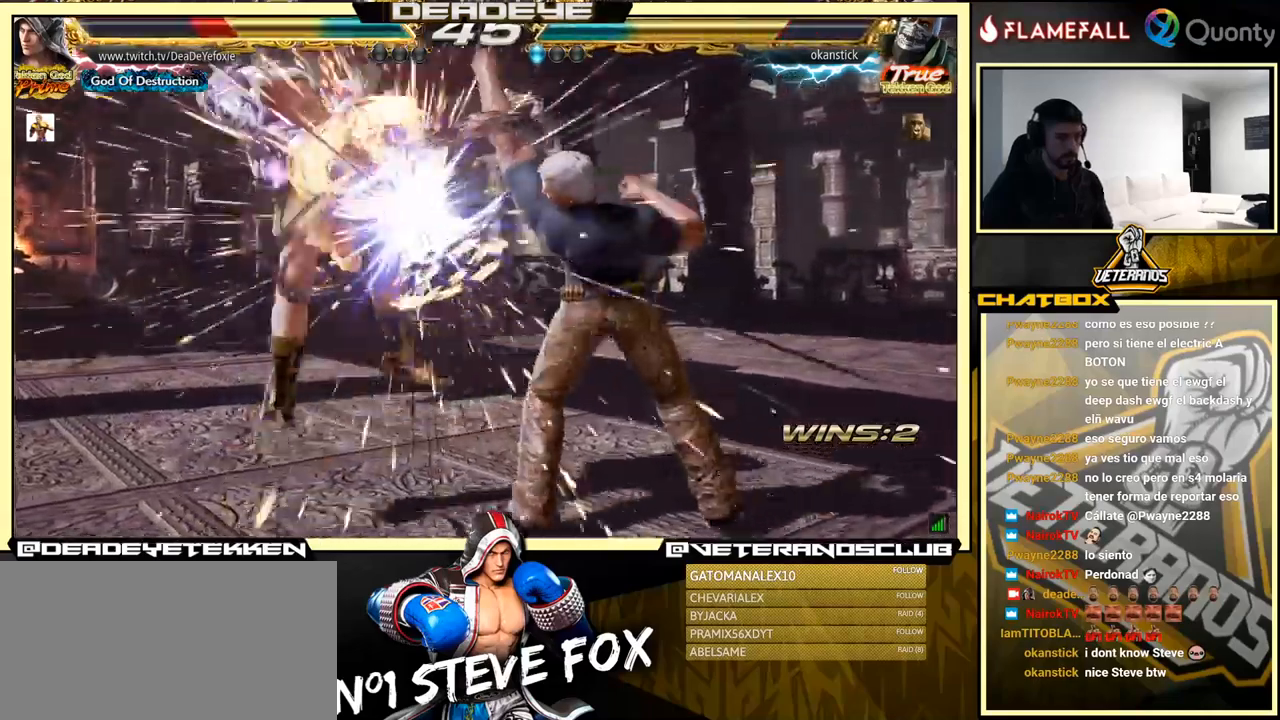
{"buttons": [], "left_stick": "center", "events": [[233, "left_stick", "center"]]}
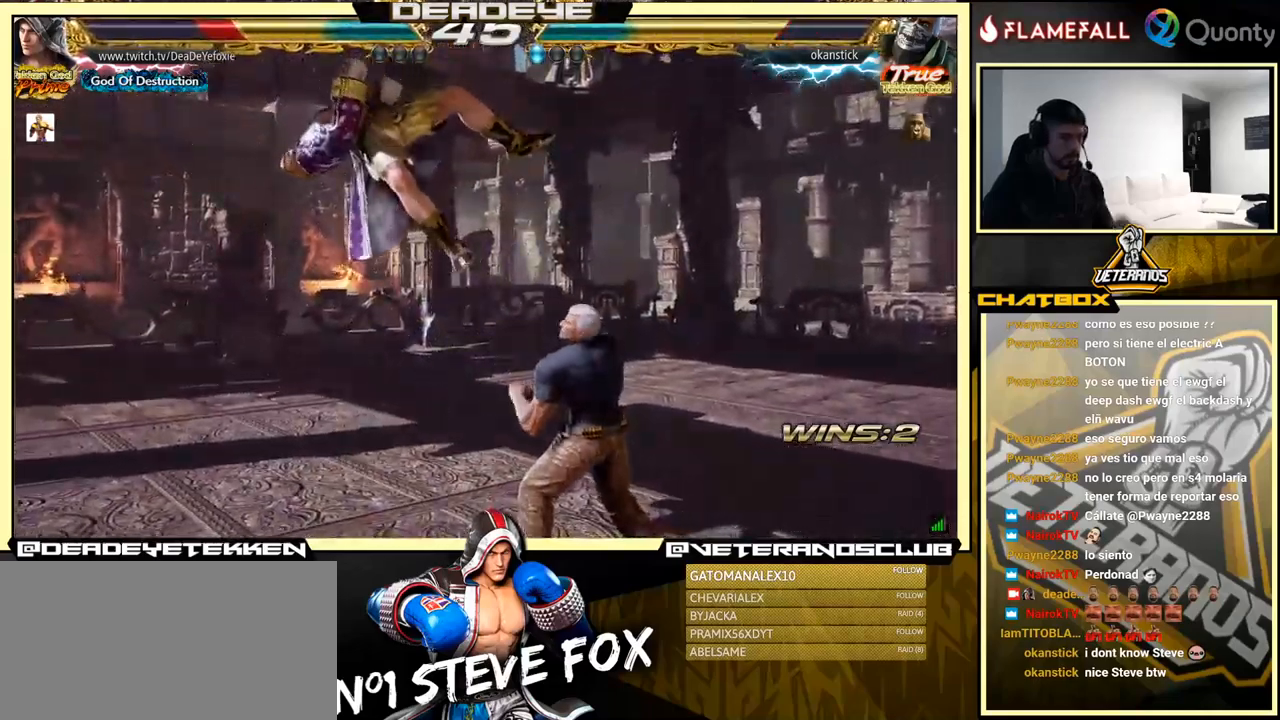
{"buttons": [], "left_stick": "center", "events": []}
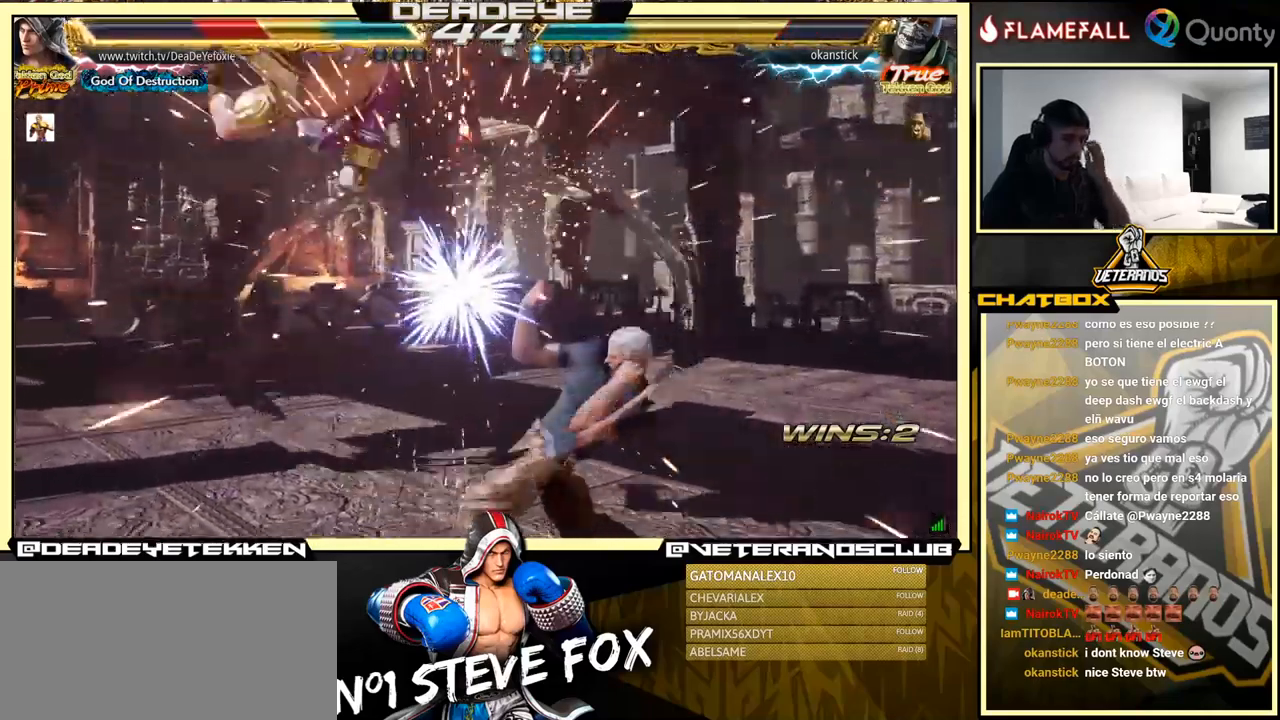
{"buttons": [], "left_stick": "center", "events": []}
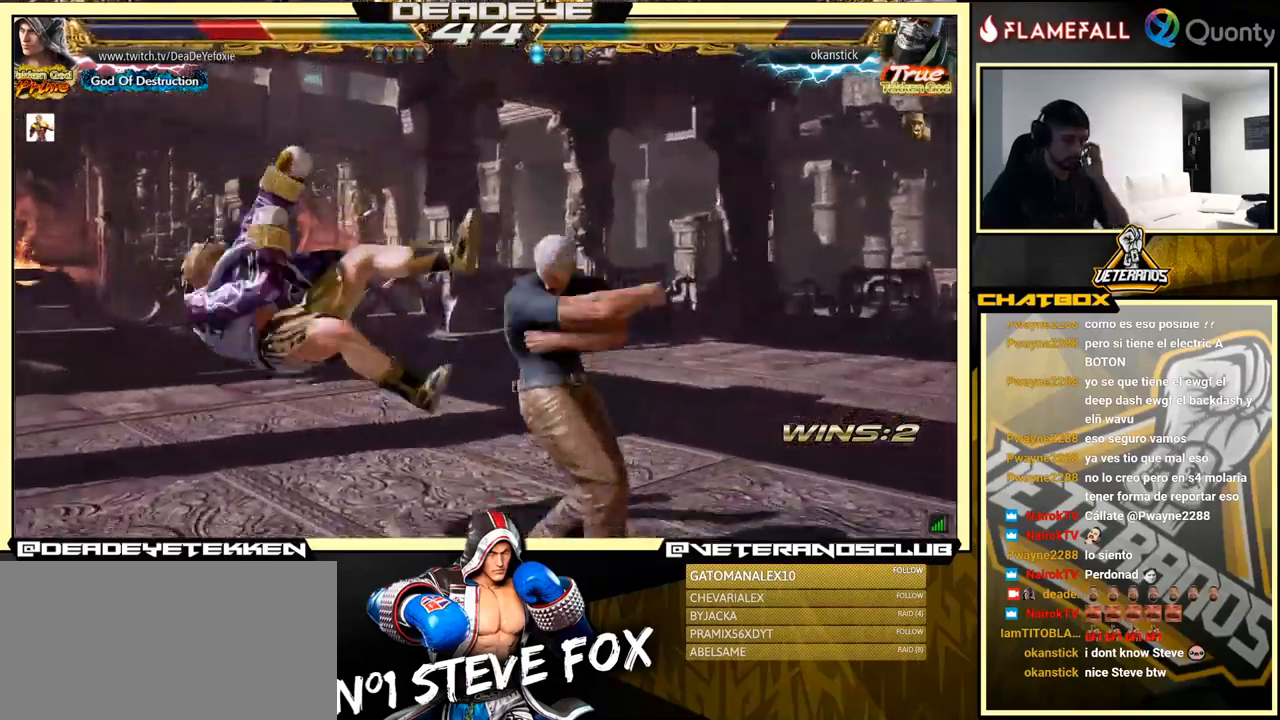
{"buttons": [], "left_stick": "center", "events": []}
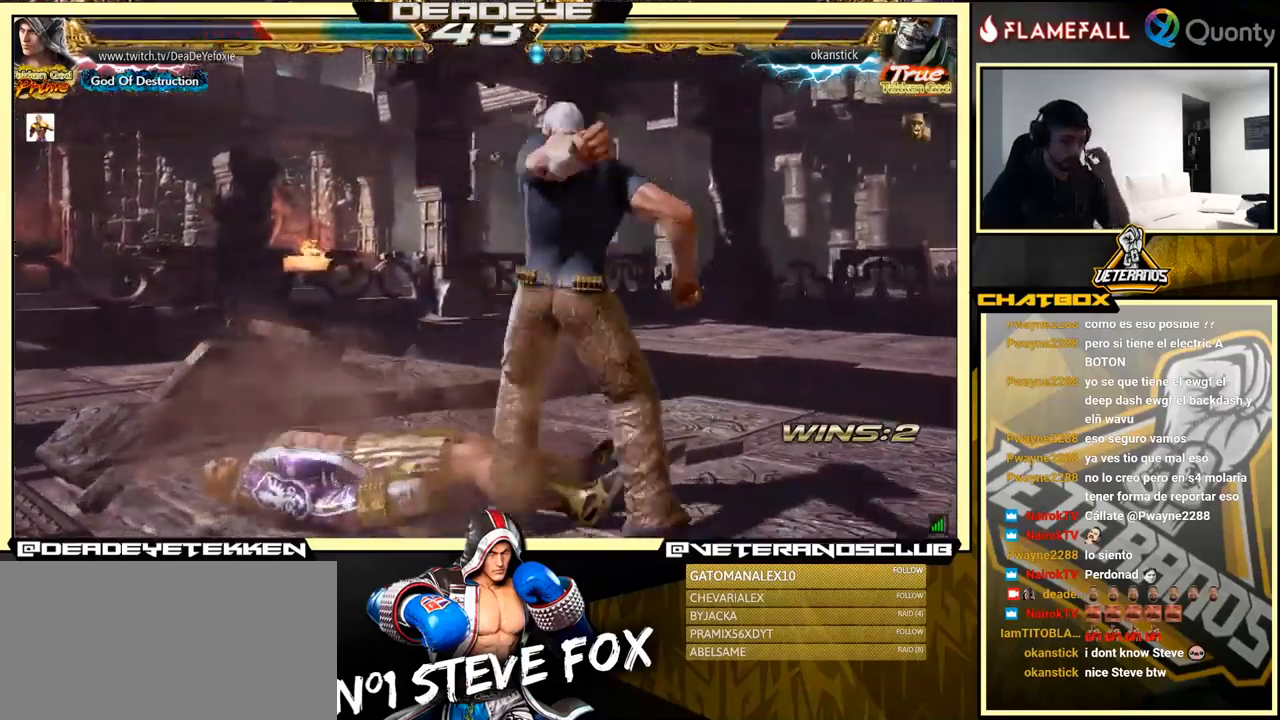
{"buttons": [], "left_stick": "up", "events": [[467, "left_stick", "up"]]}
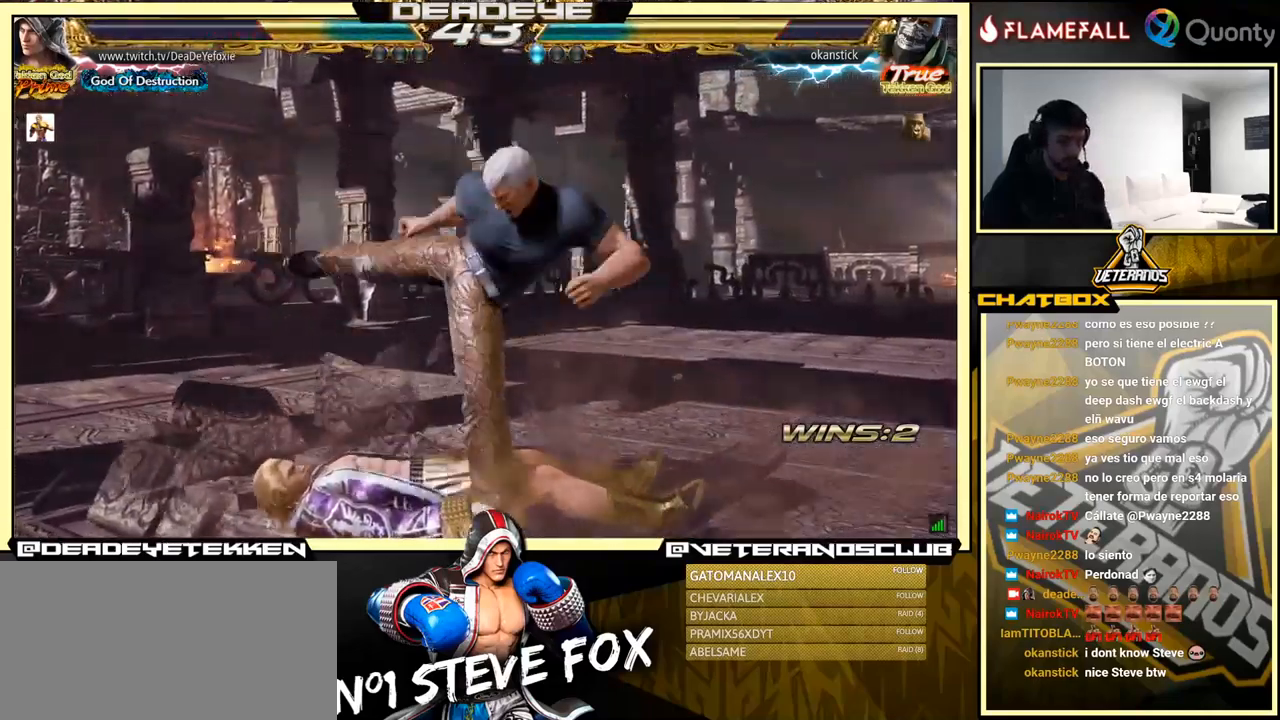
{"buttons": [], "left_stick": "down-right", "events": [[100, "left_stick", "center"], [417, "left_stick", "down-left"], [500, "left_stick", "down-right"]]}
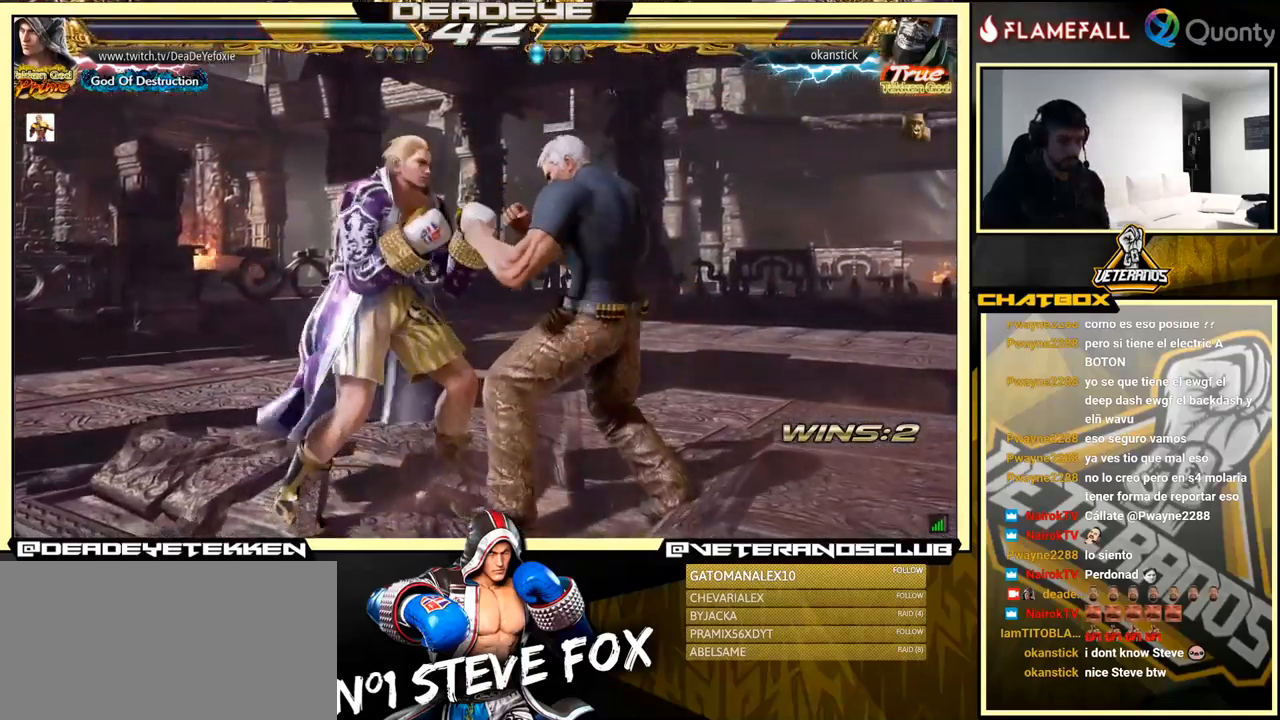
{"buttons": [], "left_stick": "left", "events": [[34, "left_stick", "right"], [84, "SQUARE", "down"], [200, "SQUARE", "up"], [267, "left_stick", "center"], [334, "left_stick", "left"]]}
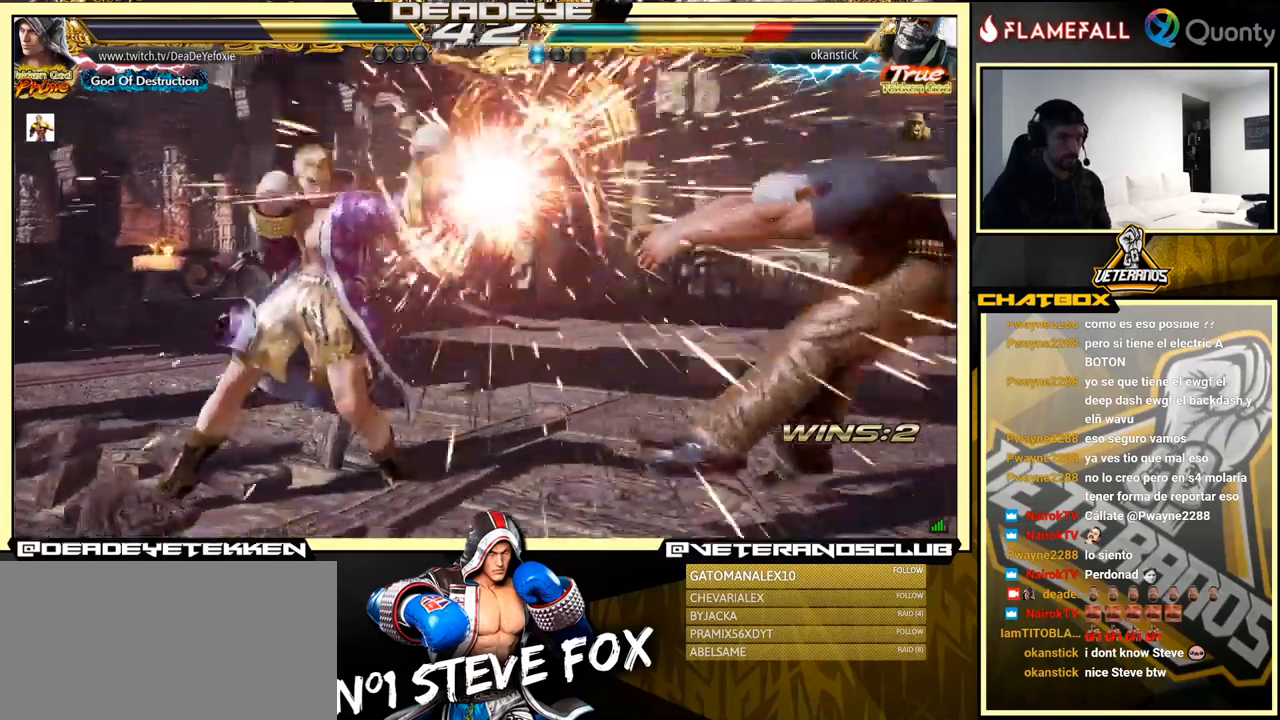
{"buttons": [], "left_stick": "right", "events": [[167, "left_stick", "center"], [267, "left_stick", "down"], [367, "left_stick", "right"]]}
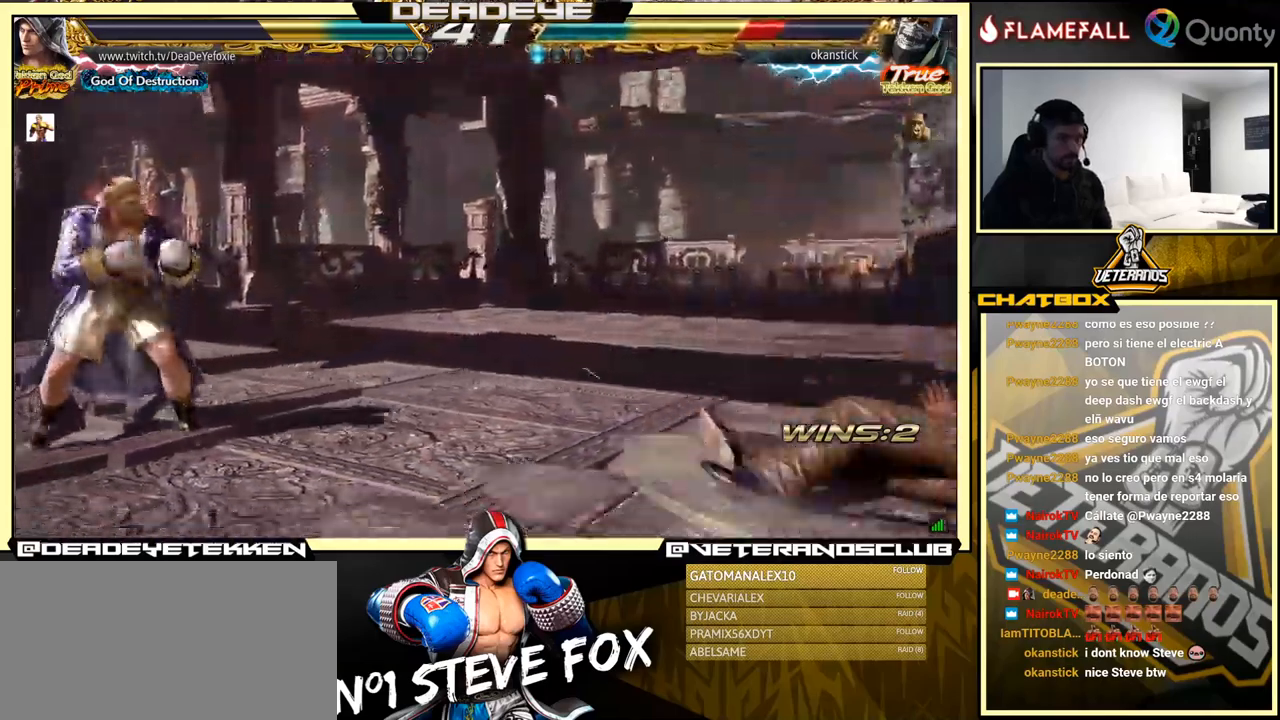
{"buttons": [], "left_stick": "down-left", "events": [[467, "left_stick", "down-left"]]}
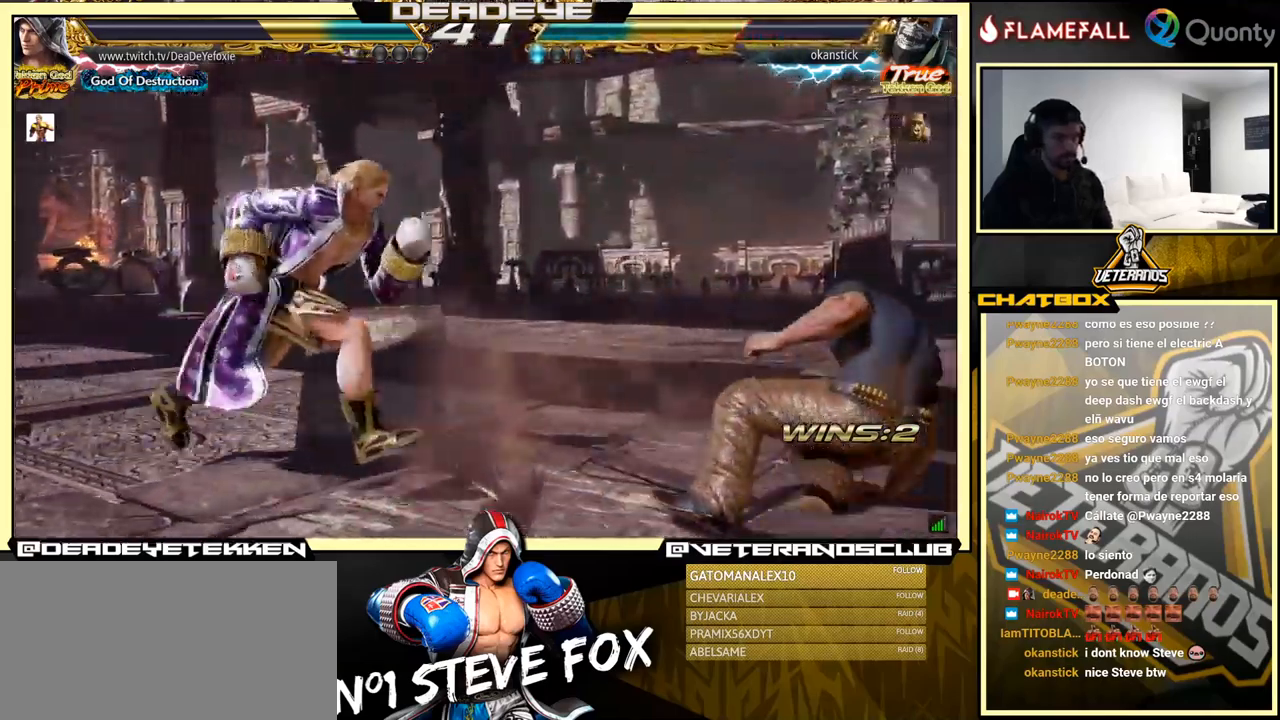
{"buttons": [], "left_stick": "center", "events": [[50, "left_stick", "center"], [134, "left_stick", "left"], [317, "left_stick", "center"], [434, "left_stick", "up"], [500, "left_stick", "center"]]}
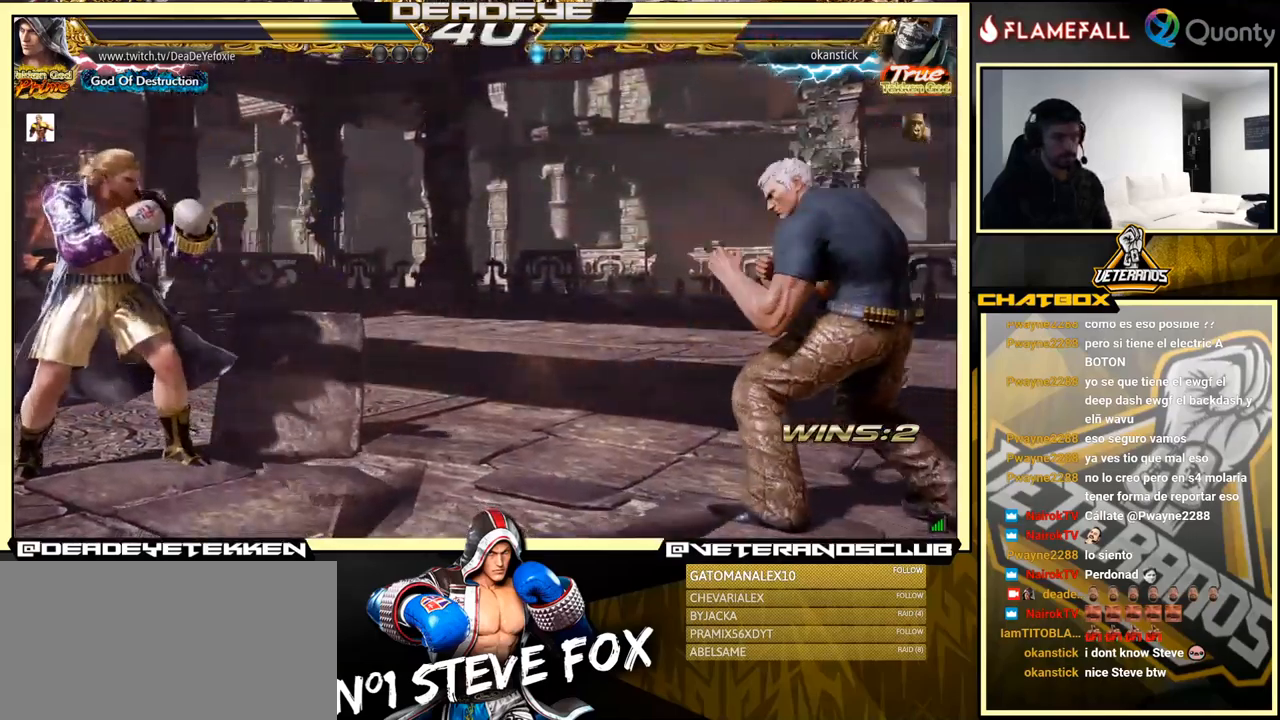
{"buttons": [], "left_stick": "center", "events": [[384, "left_stick", "up"], [450, "left_stick", "center"]]}